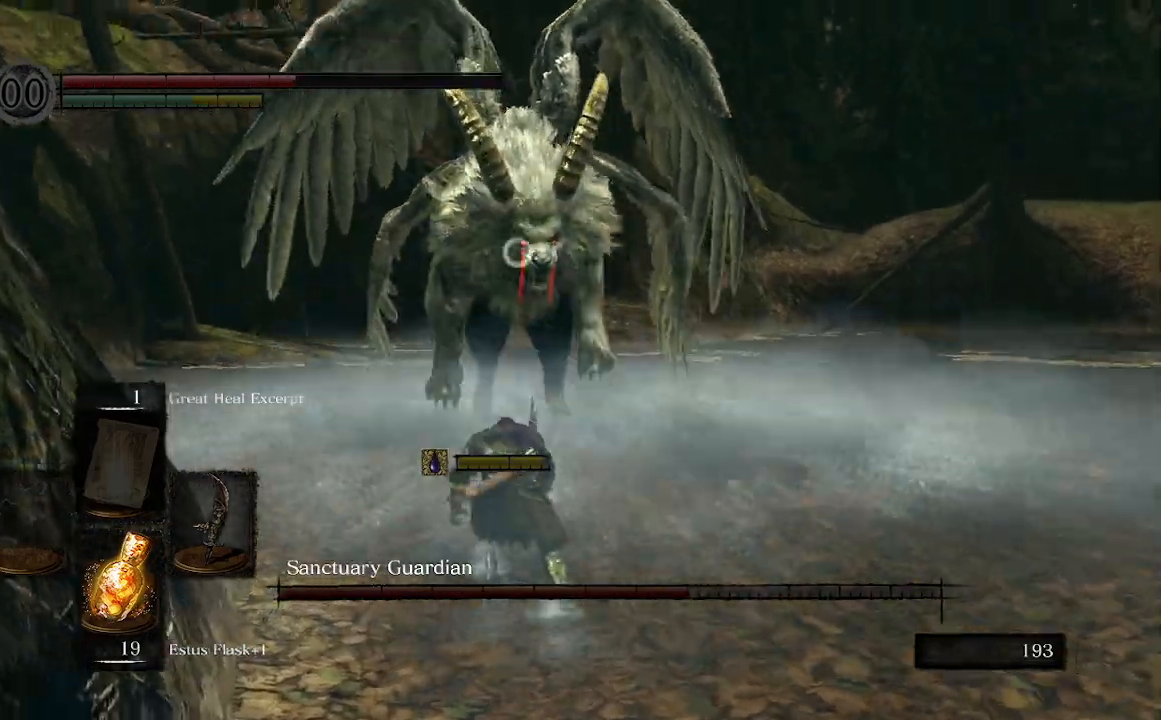
Gameplay with a controller (Xbox layout); each line is a JSON object with the inputs held at the frame after it. "events" lists button and stick changes between this image and that frame as [ms after this image, input, new state], when the widget could be followed in between. Not read: L2.
{"buttons": [], "left_stick": "down-right", "right_stick": "center", "events": [[67, "left_stick", "down-right"]]}
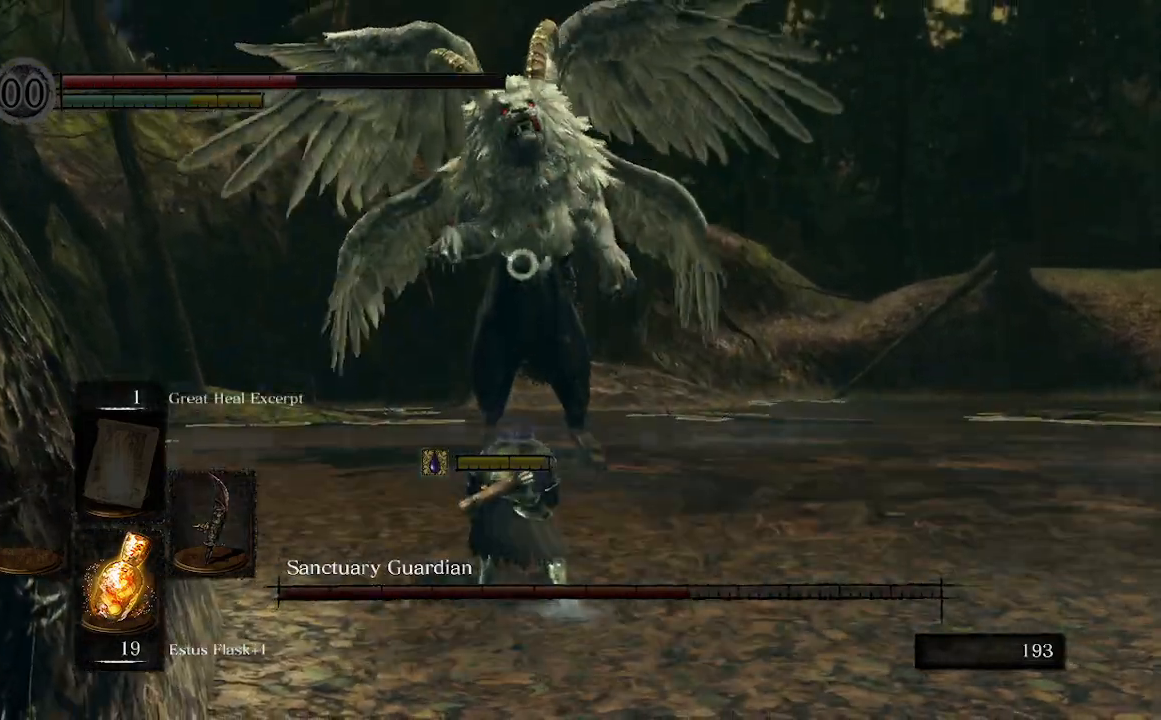
{"buttons": [], "left_stick": "down", "right_stick": "center", "events": [[33, "left_stick", "down"], [267, "B", "down"], [300, "B", "up"]]}
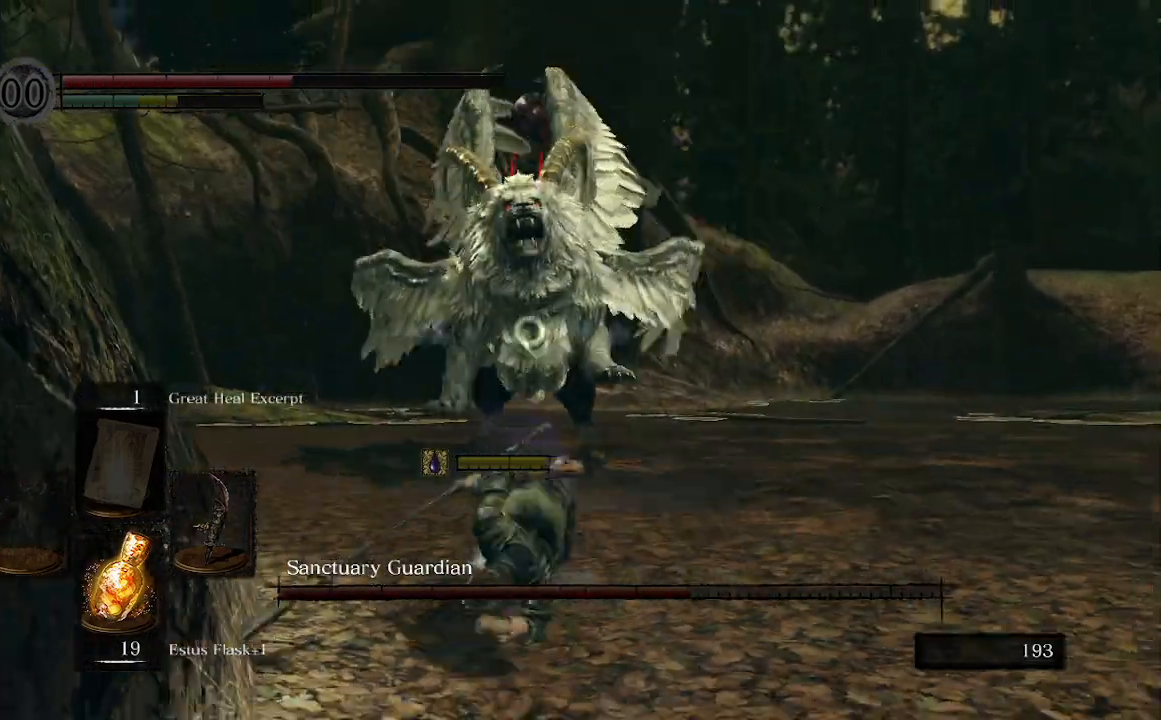
{"buttons": [], "left_stick": "down", "right_stick": "center", "events": []}
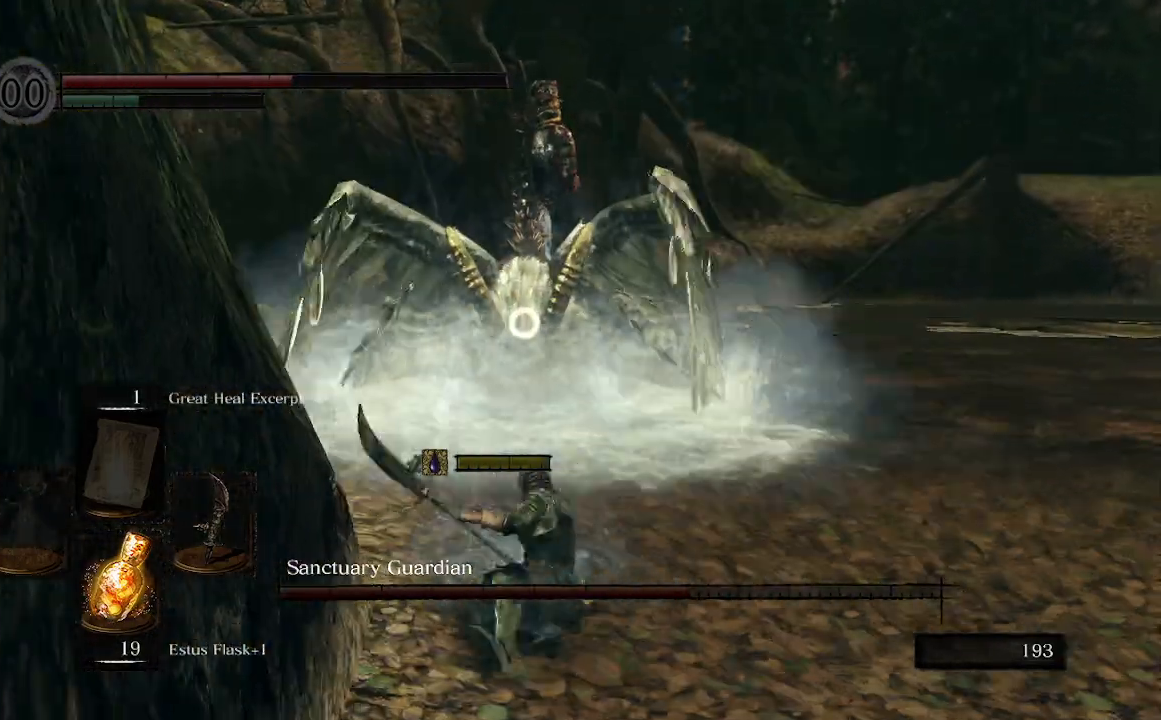
{"buttons": [], "left_stick": "down", "right_stick": "center", "events": []}
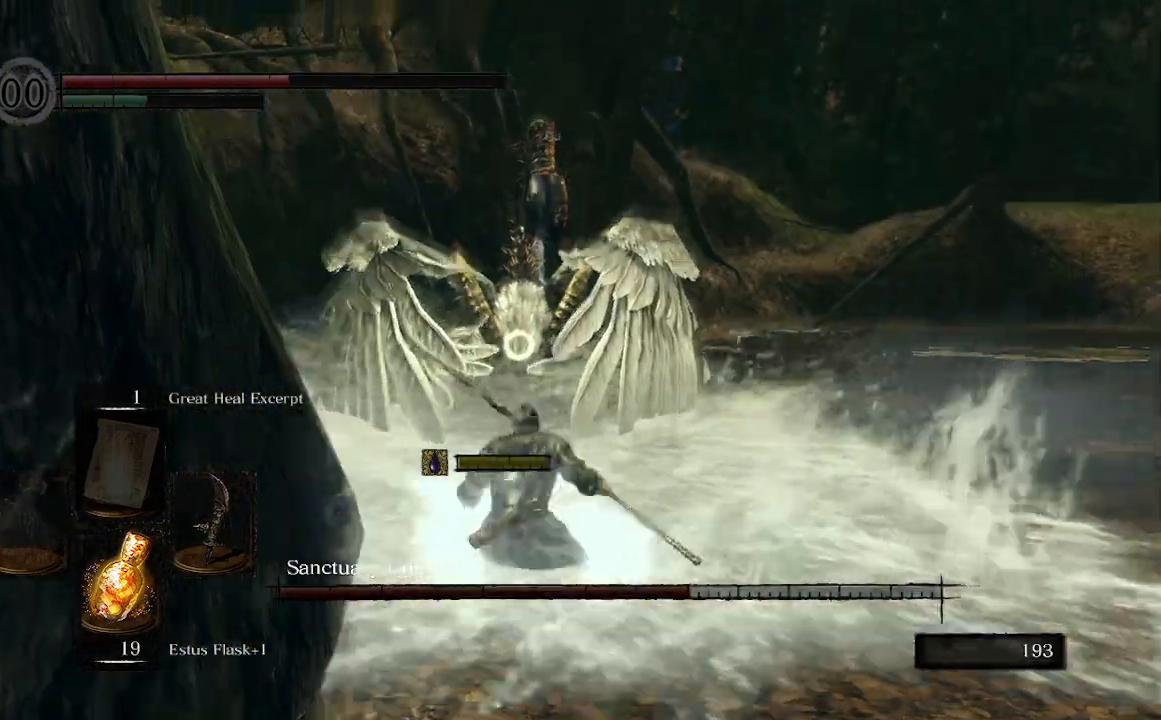
{"buttons": [], "left_stick": "down", "right_stick": "center", "events": []}
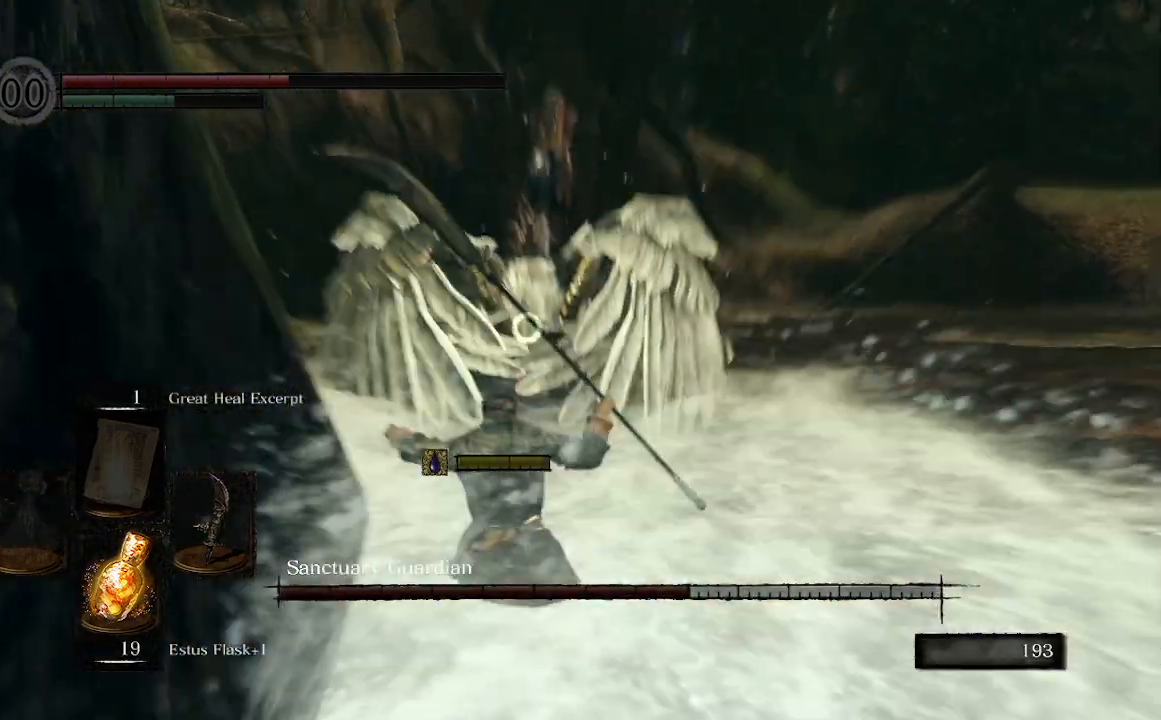
{"buttons": [], "left_stick": "down", "right_stick": "center", "events": []}
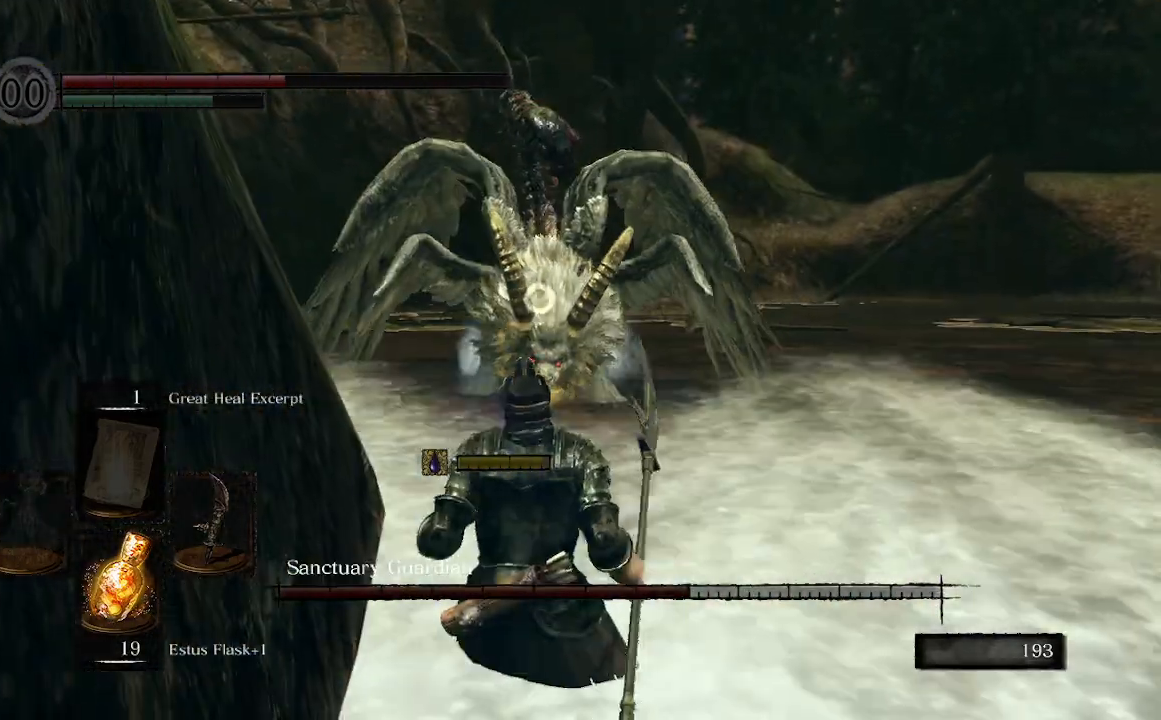
{"buttons": [], "left_stick": "down", "right_stick": "center", "events": [[167, "X", "down"], [367, "X", "up"]]}
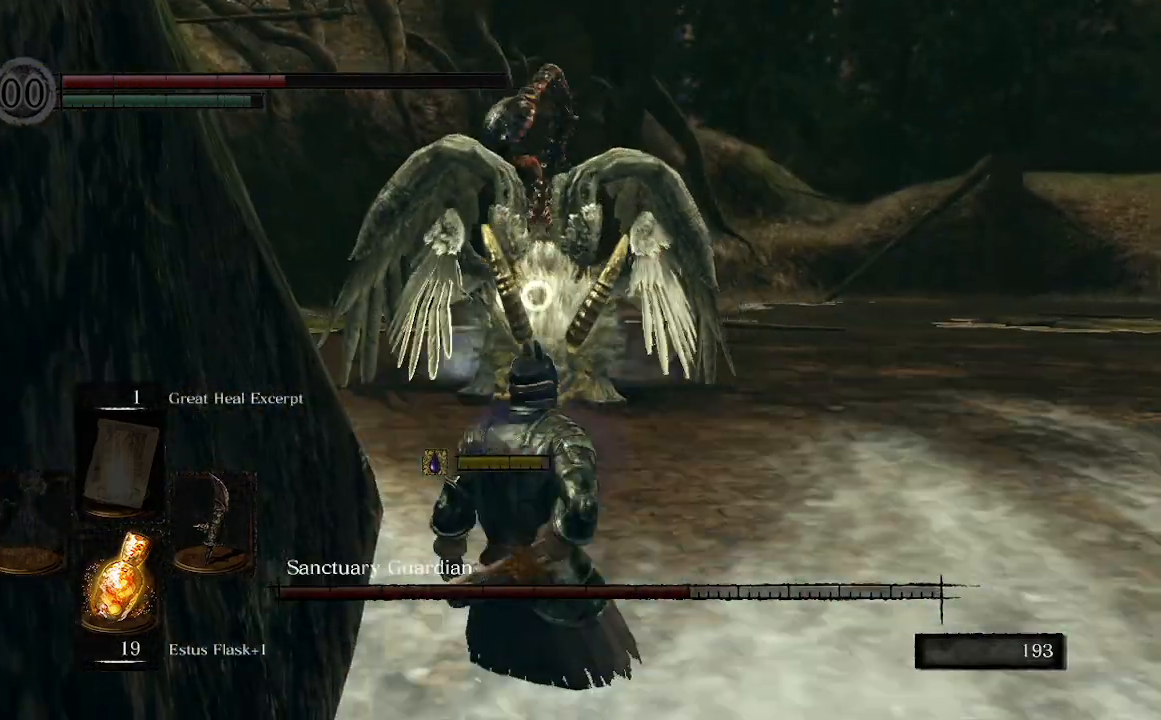
{"buttons": [], "left_stick": "center", "right_stick": "center", "events": [[333, "left_stick", "center"]]}
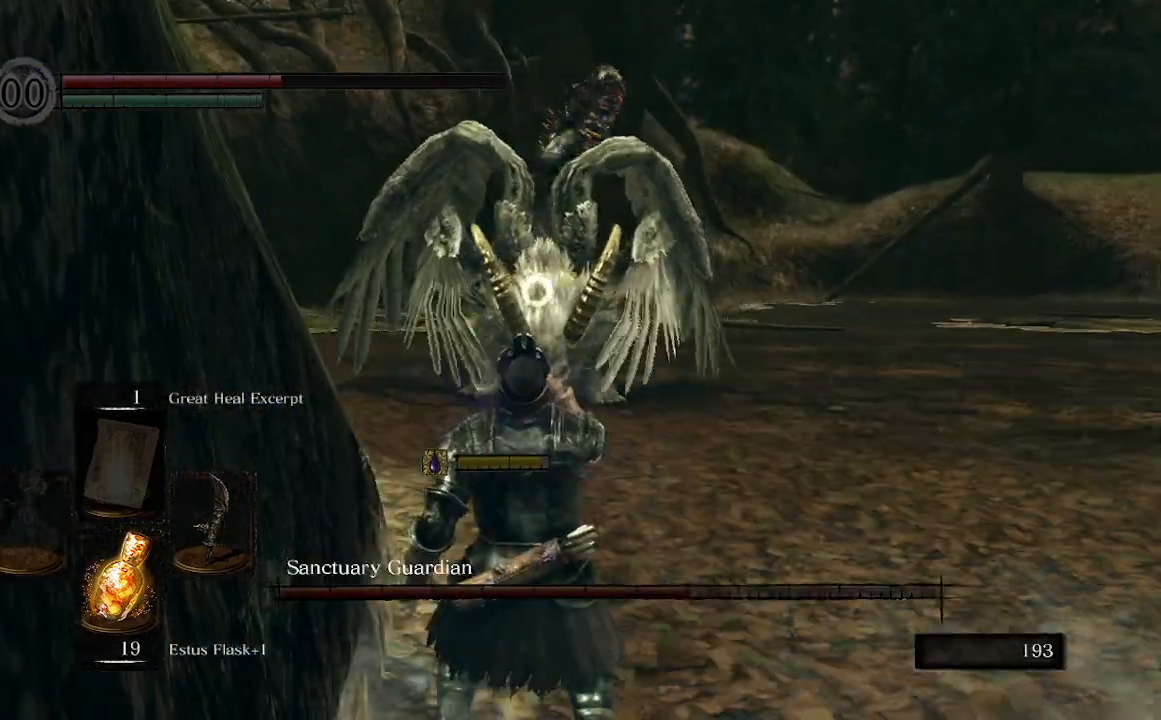
{"buttons": [], "left_stick": "right", "right_stick": "center", "events": [[500, "left_stick", "right"]]}
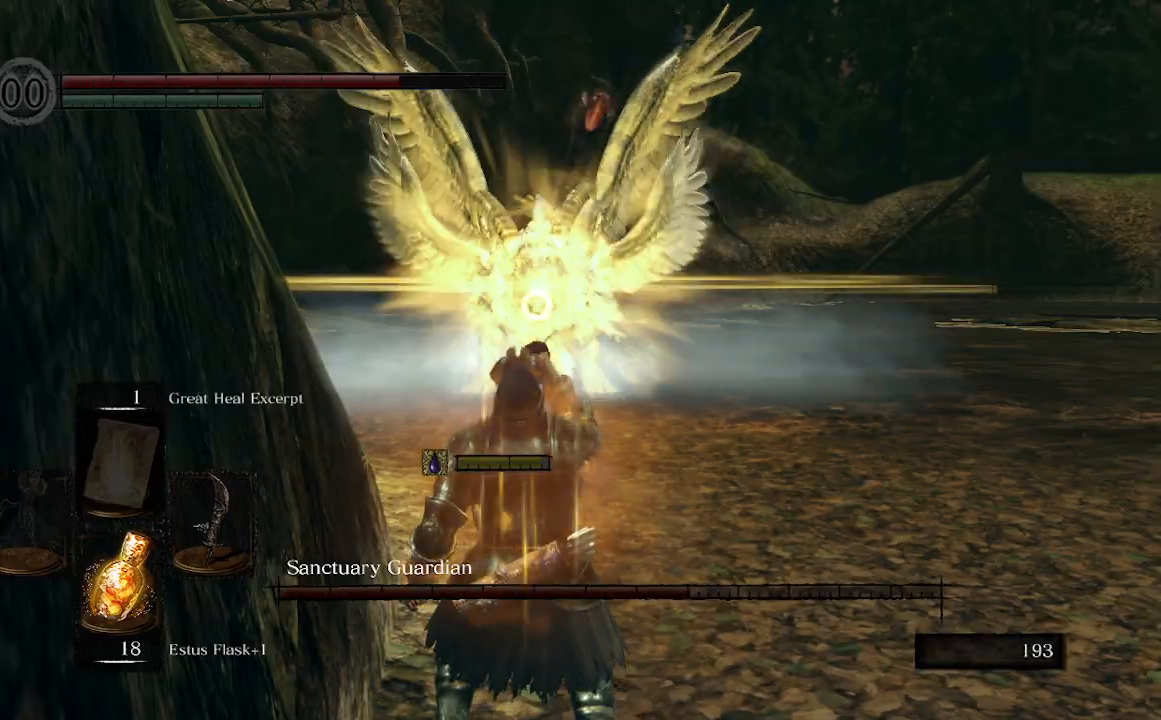
{"buttons": [], "left_stick": "right", "right_stick": "center", "events": []}
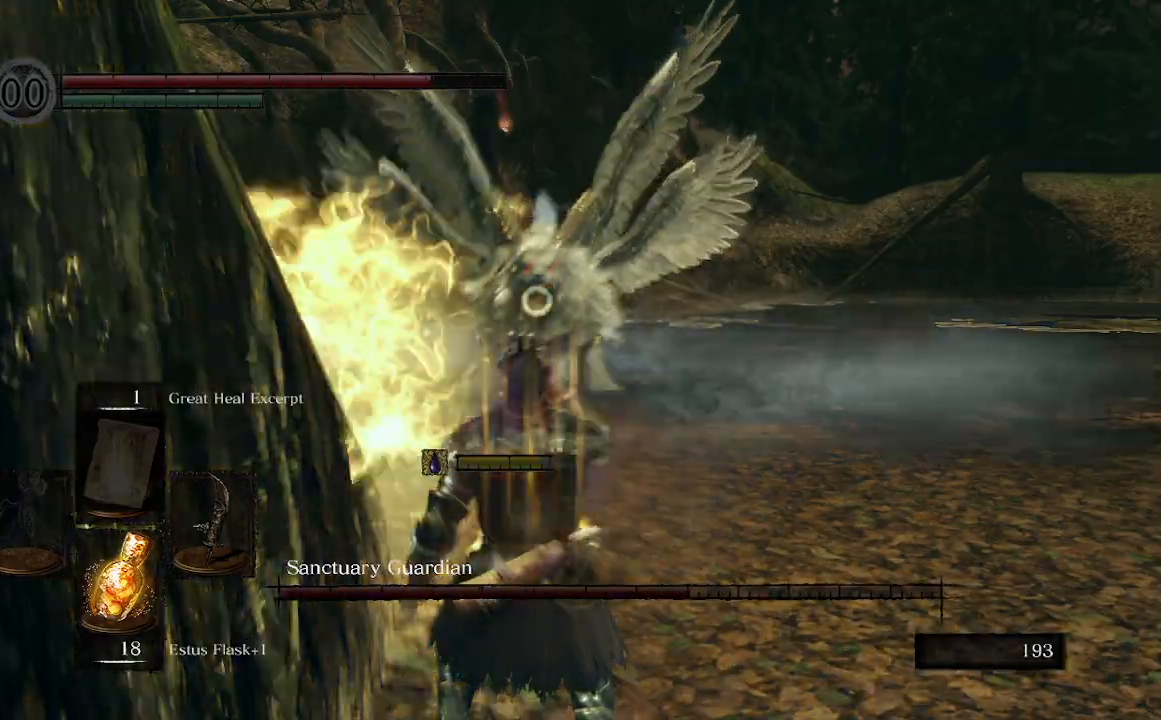
{"buttons": [], "left_stick": "up-right", "right_stick": "center", "events": [[333, "left_stick", "up-right"]]}
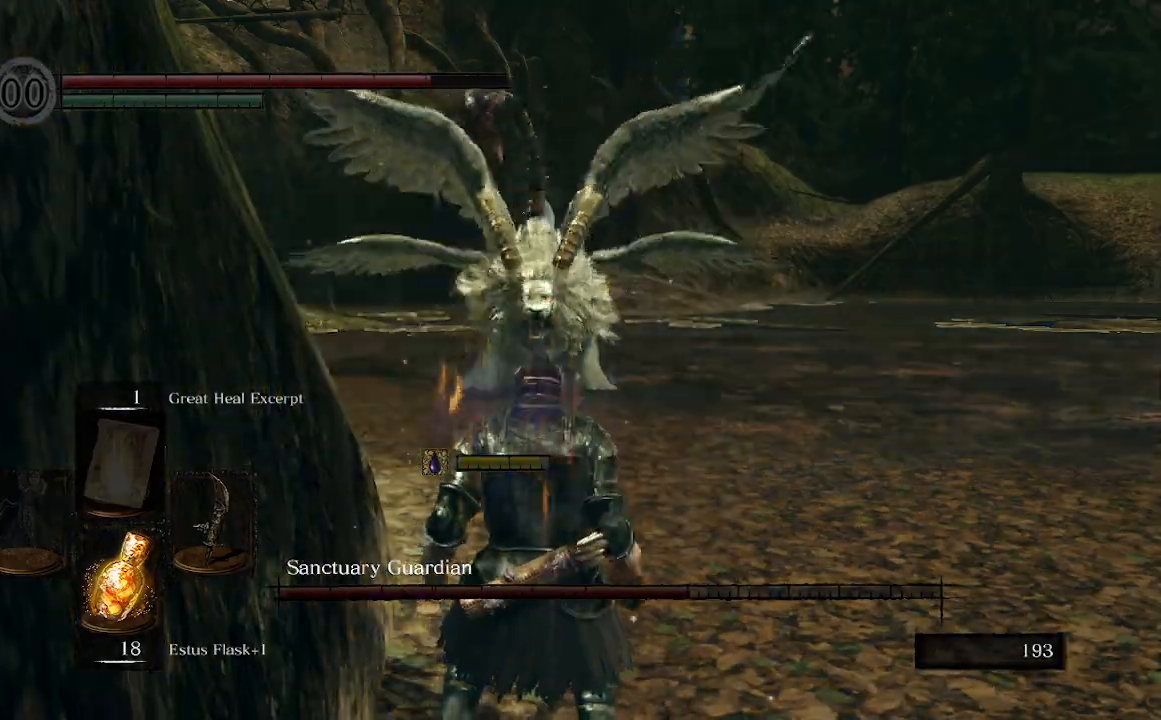
{"buttons": ["B"], "left_stick": "up", "right_stick": "center", "events": [[67, "B", "down"], [467, "left_stick", "up"]]}
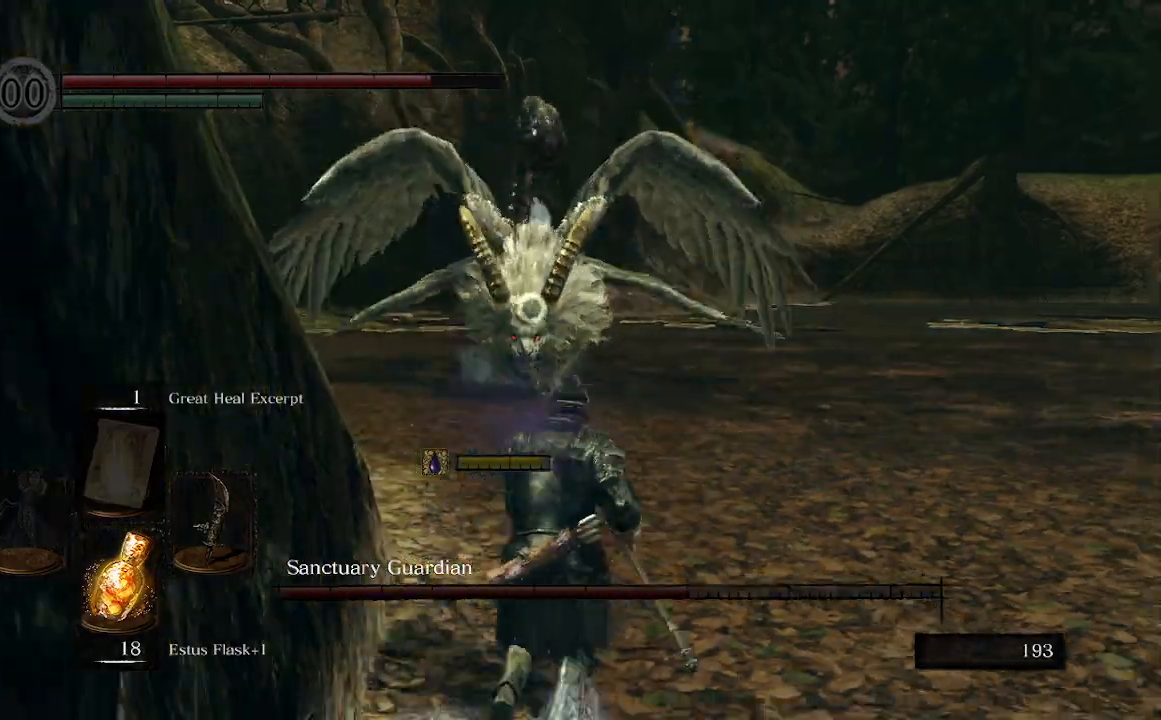
{"buttons": ["B"], "left_stick": "up", "right_stick": "center", "events": []}
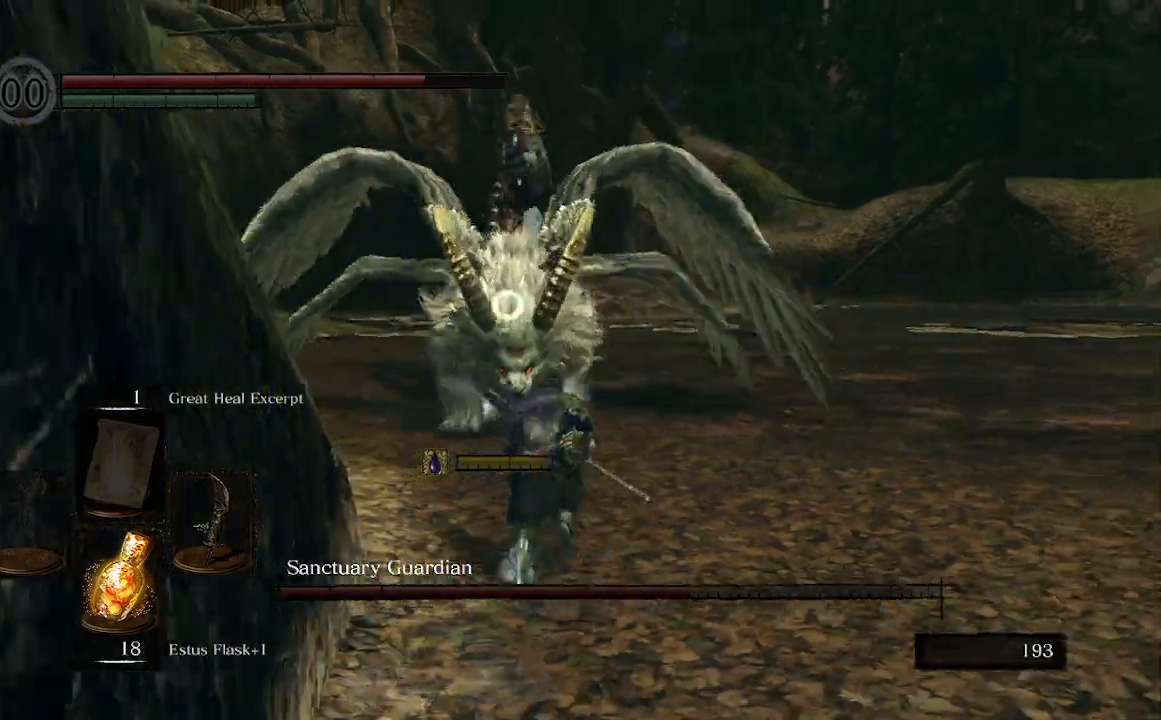
{"buttons": [], "left_stick": "up-right", "right_stick": "center", "events": [[300, "left_stick", "up-right"], [400, "B", "up"]]}
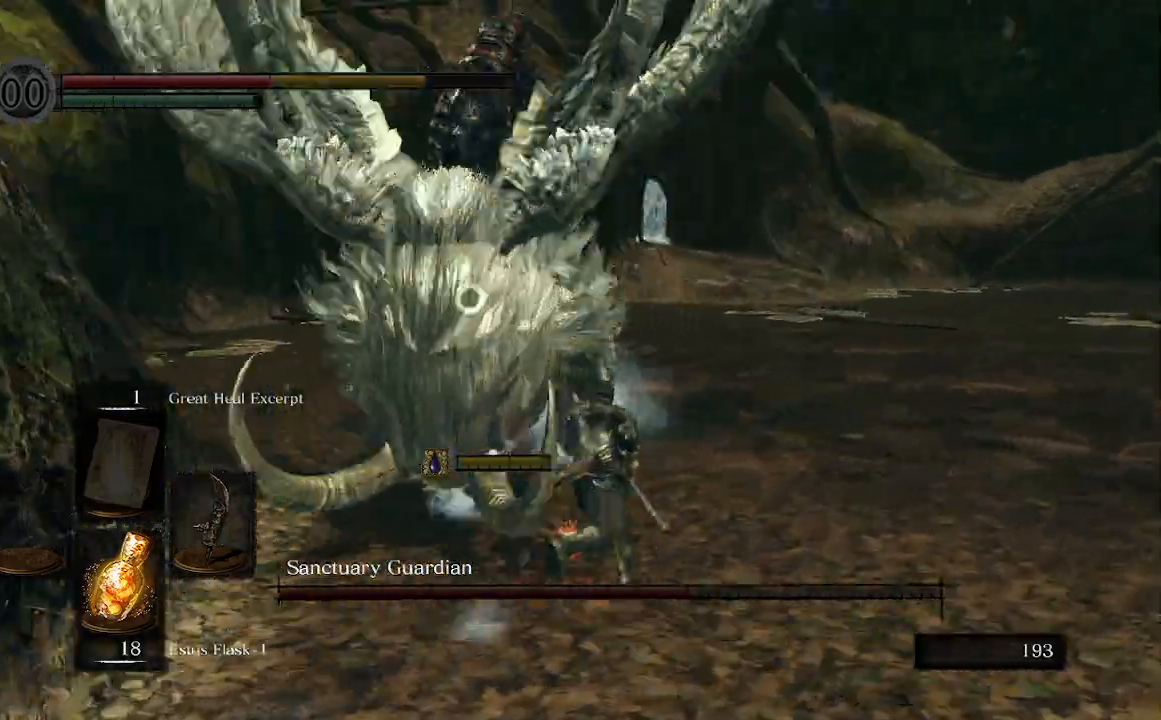
{"buttons": [], "left_stick": "up-right", "right_stick": "center", "events": []}
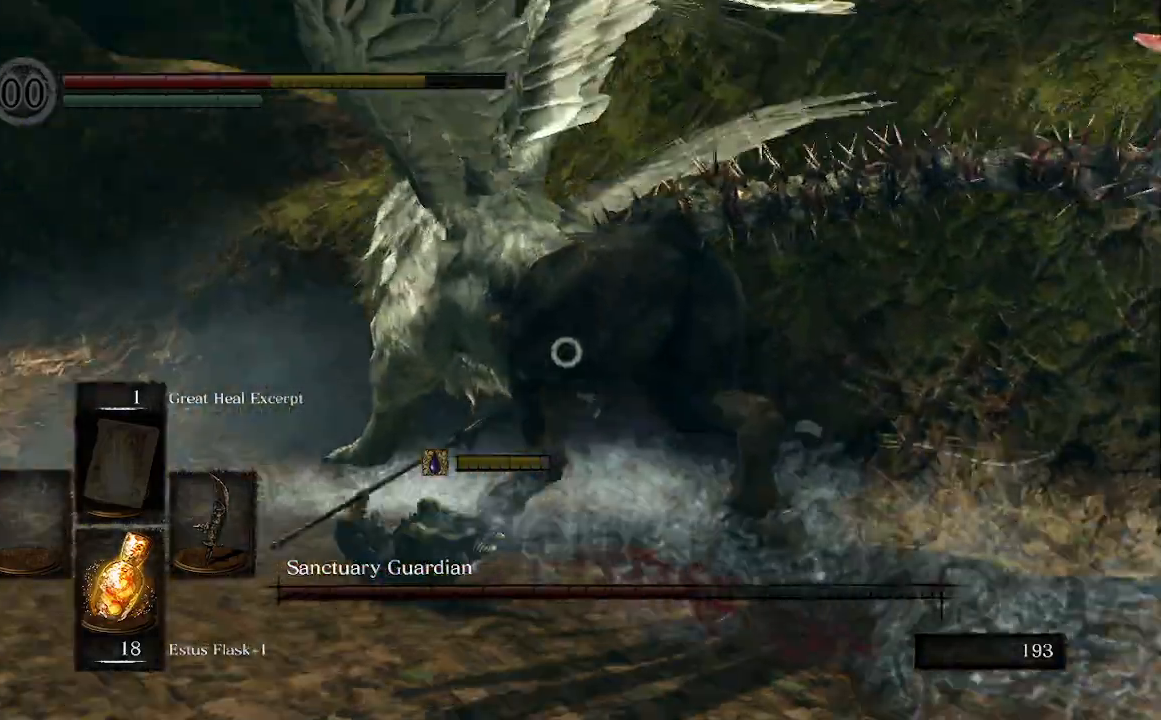
{"buttons": [], "left_stick": "down-right", "right_stick": "center", "events": [[33, "left_stick", "right"], [133, "left_stick", "down-right"]]}
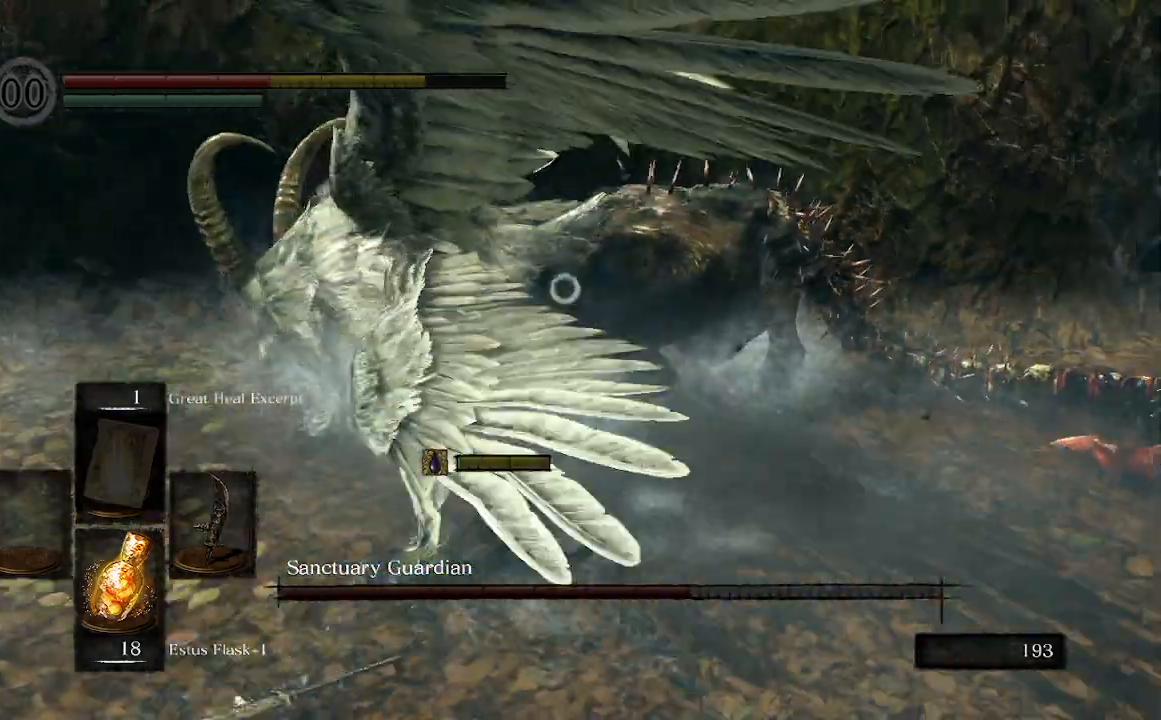
{"buttons": [], "left_stick": "down-right", "right_stick": "center", "events": []}
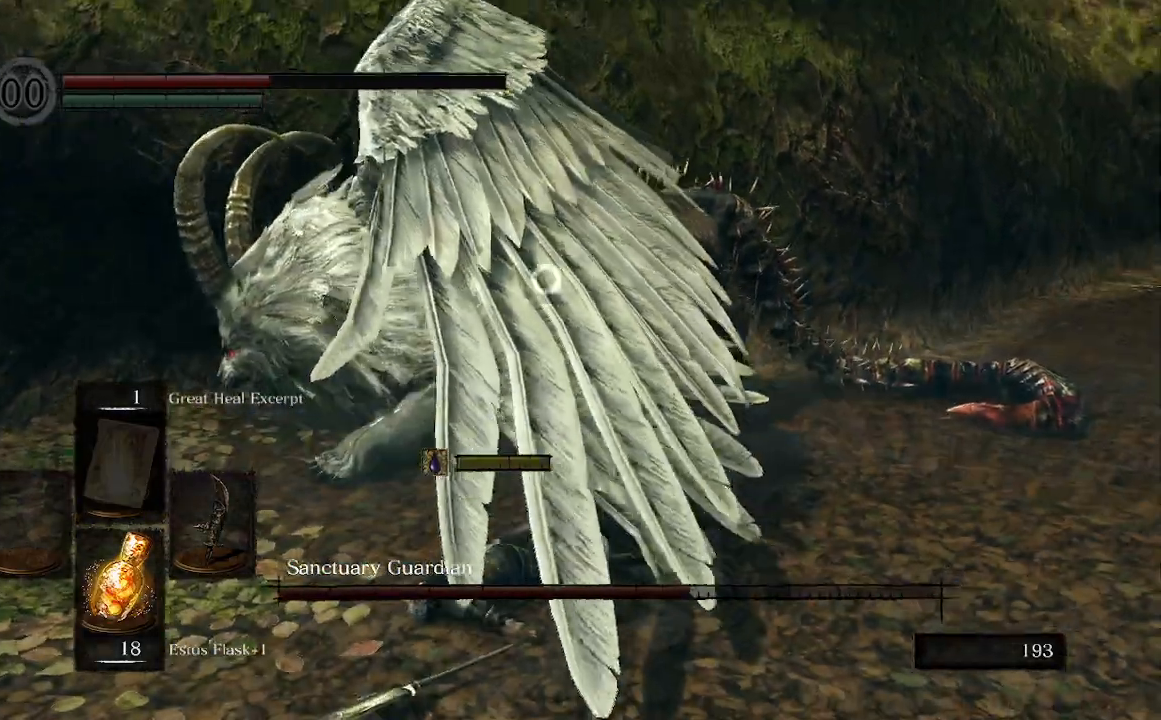
{"buttons": [], "left_stick": "down-right", "right_stick": "center", "events": []}
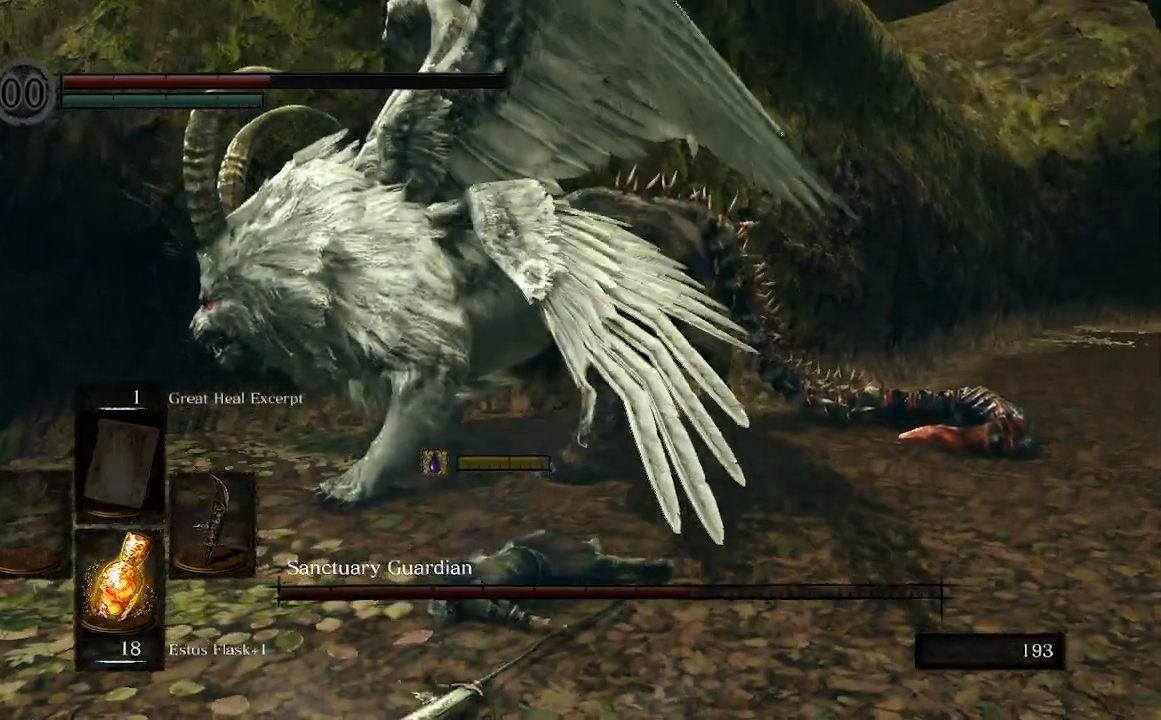
{"buttons": [], "left_stick": "down-right", "right_stick": "center", "events": [[200, "B", "down"], [367, "B", "up"]]}
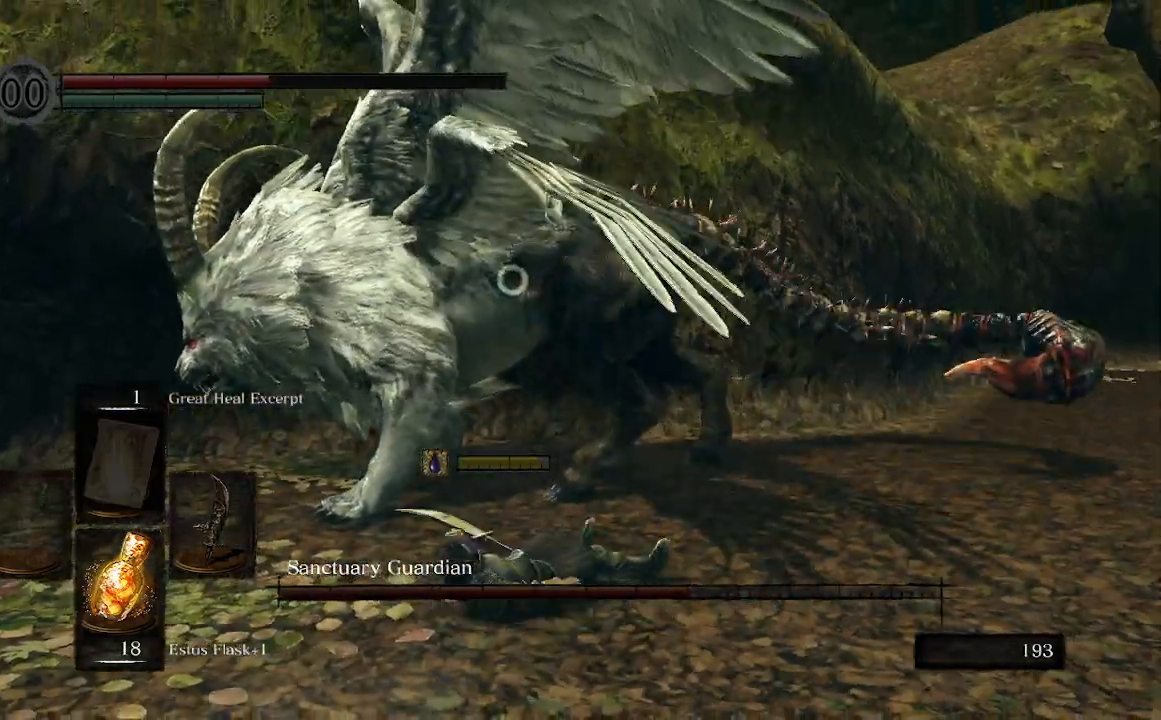
{"buttons": ["B"], "left_stick": "down", "right_stick": "center", "events": [[67, "B", "down"], [133, "left_stick", "down"], [167, "B", "up"], [300, "B", "down"], [400, "B", "up"], [500, "B", "down"]]}
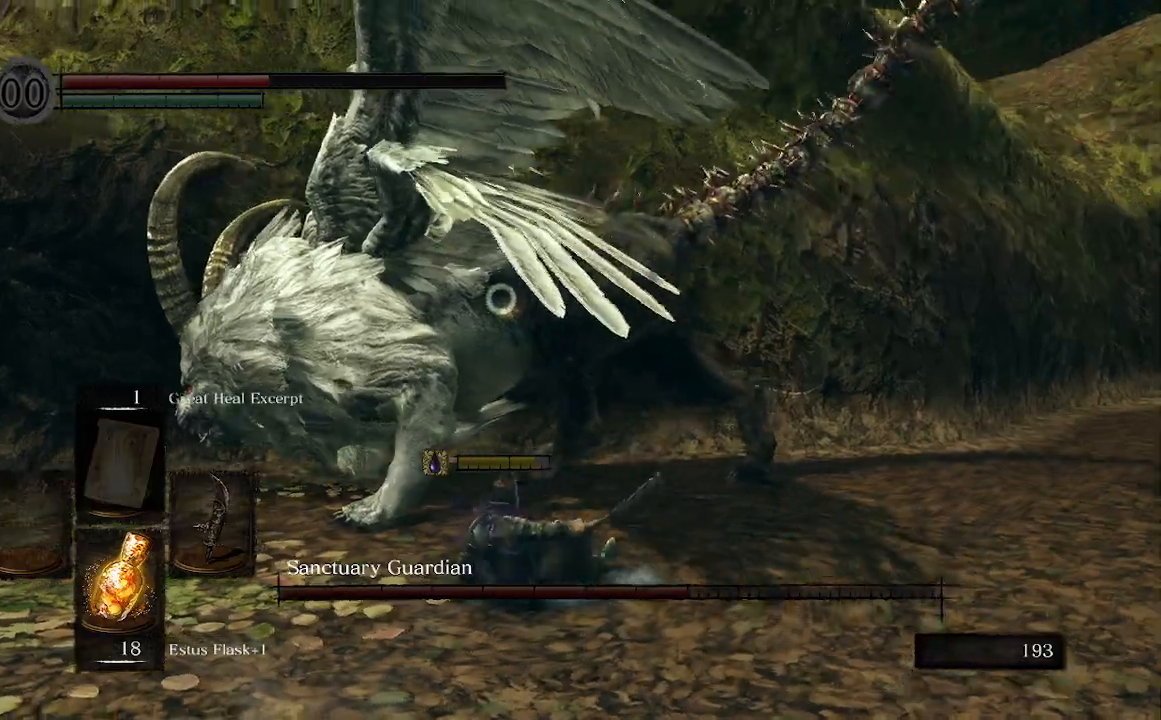
{"buttons": [], "left_stick": "down", "right_stick": "center", "events": [[133, "B", "up"]]}
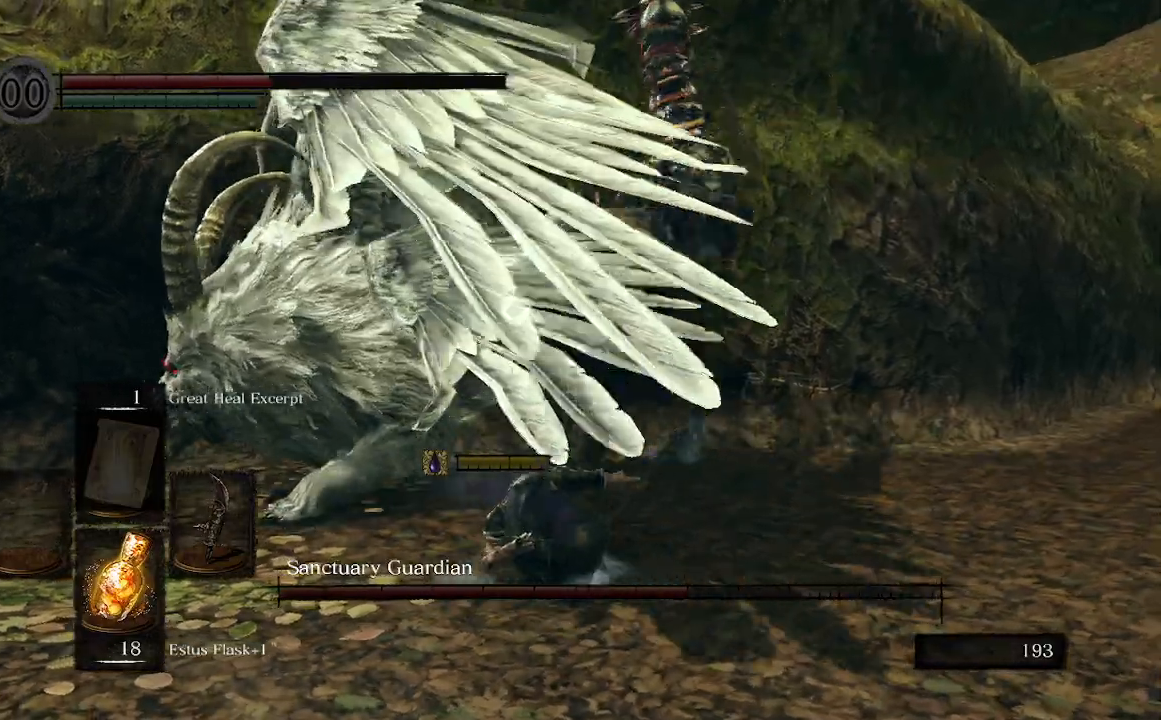
{"buttons": [], "left_stick": "down", "right_stick": "center", "events": []}
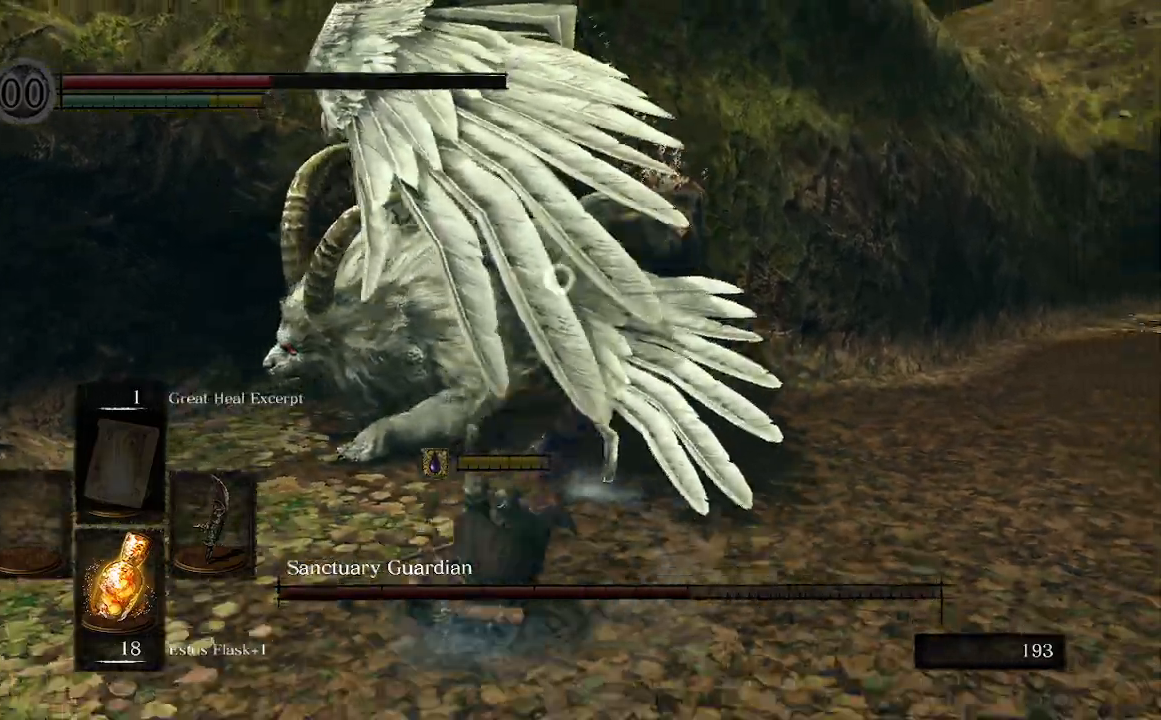
{"buttons": ["B"], "left_stick": "down", "right_stick": "center", "events": [[500, "B", "down"]]}
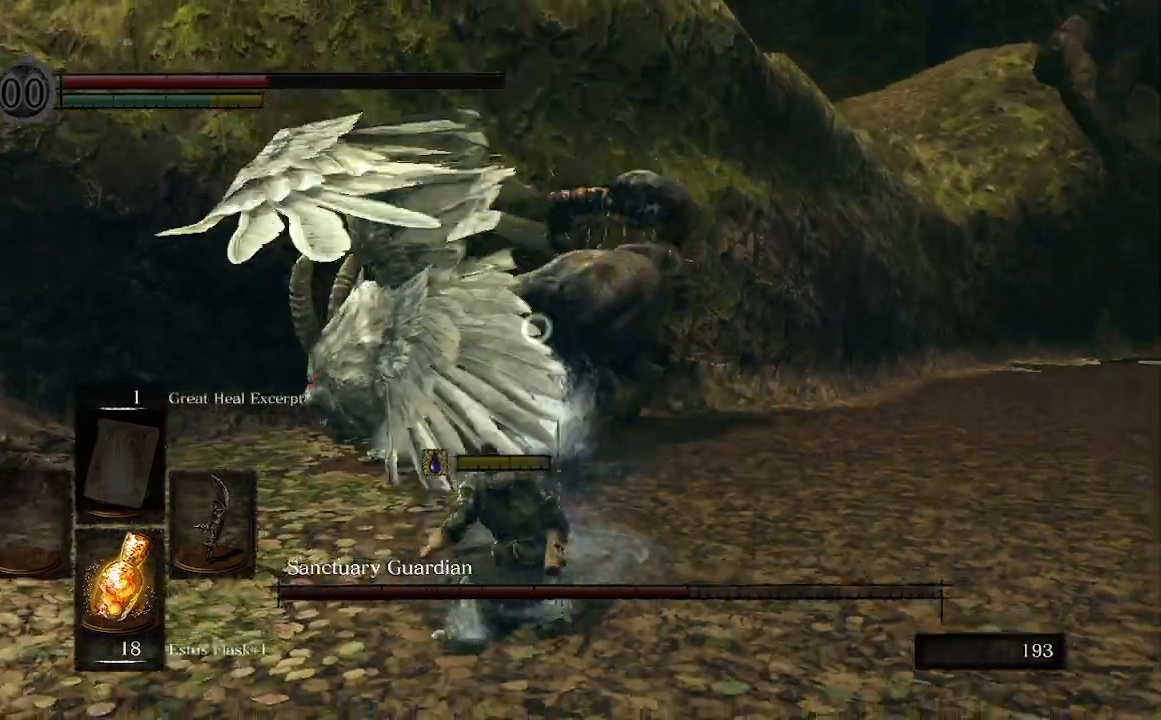
{"buttons": [], "left_stick": "down", "right_stick": "center", "events": [[67, "B", "up"]]}
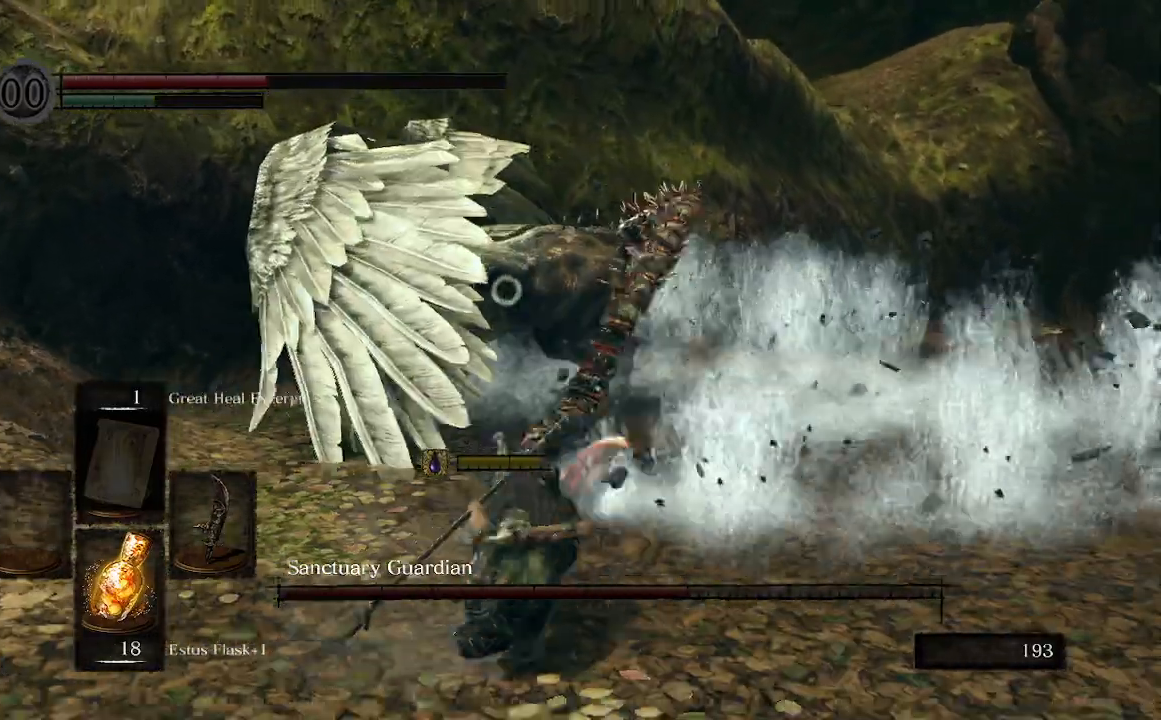
{"buttons": [], "left_stick": "down", "right_stick": "center", "events": [[333, "X", "down"], [467, "X", "up"]]}
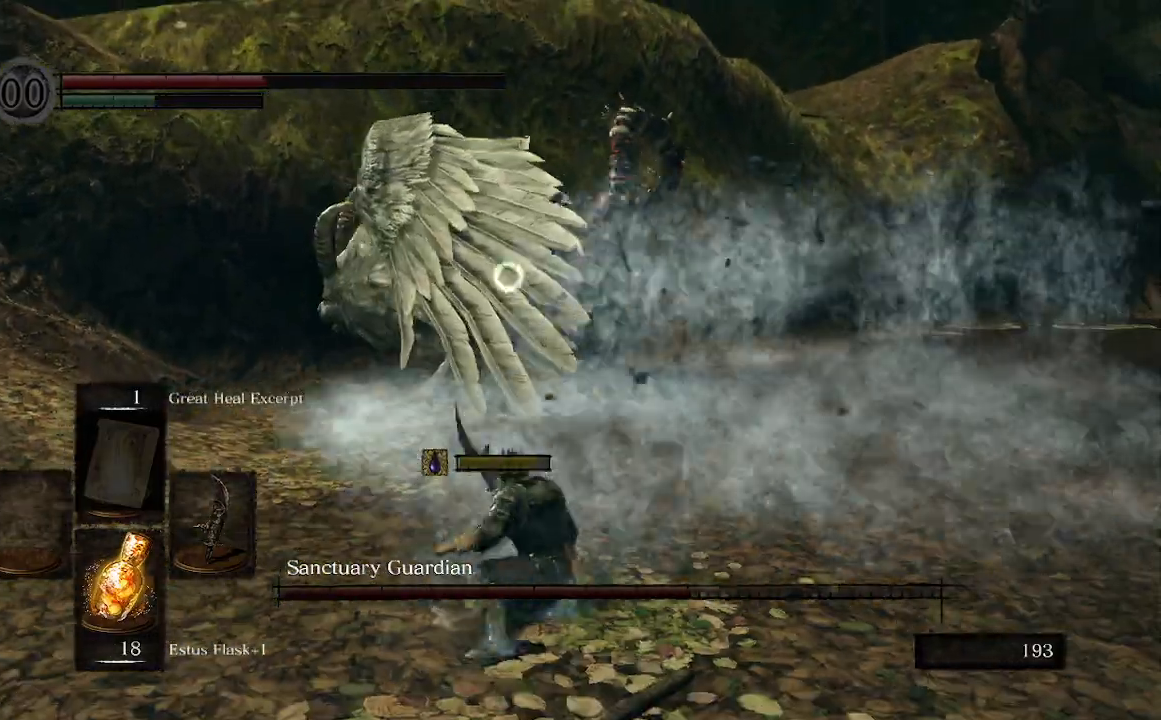
{"buttons": [], "left_stick": "down", "right_stick": "center", "events": []}
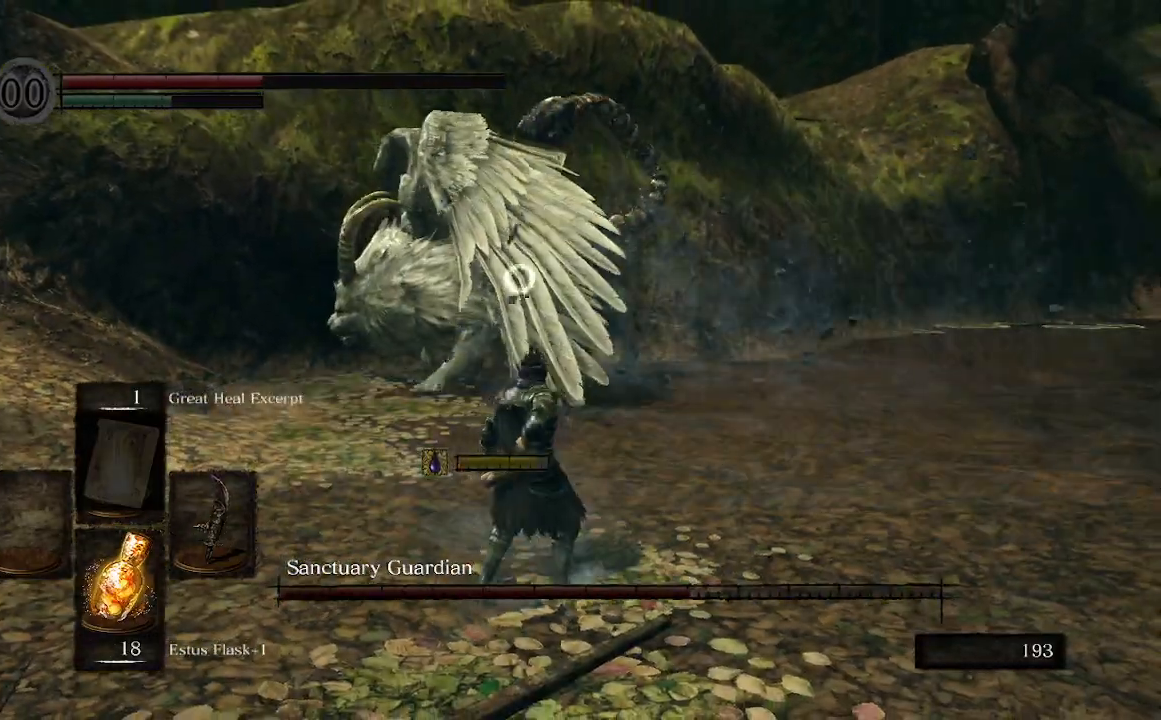
{"buttons": [], "left_stick": "center", "right_stick": "center", "events": [[33, "left_stick", "down-left"], [300, "left_stick", "center"]]}
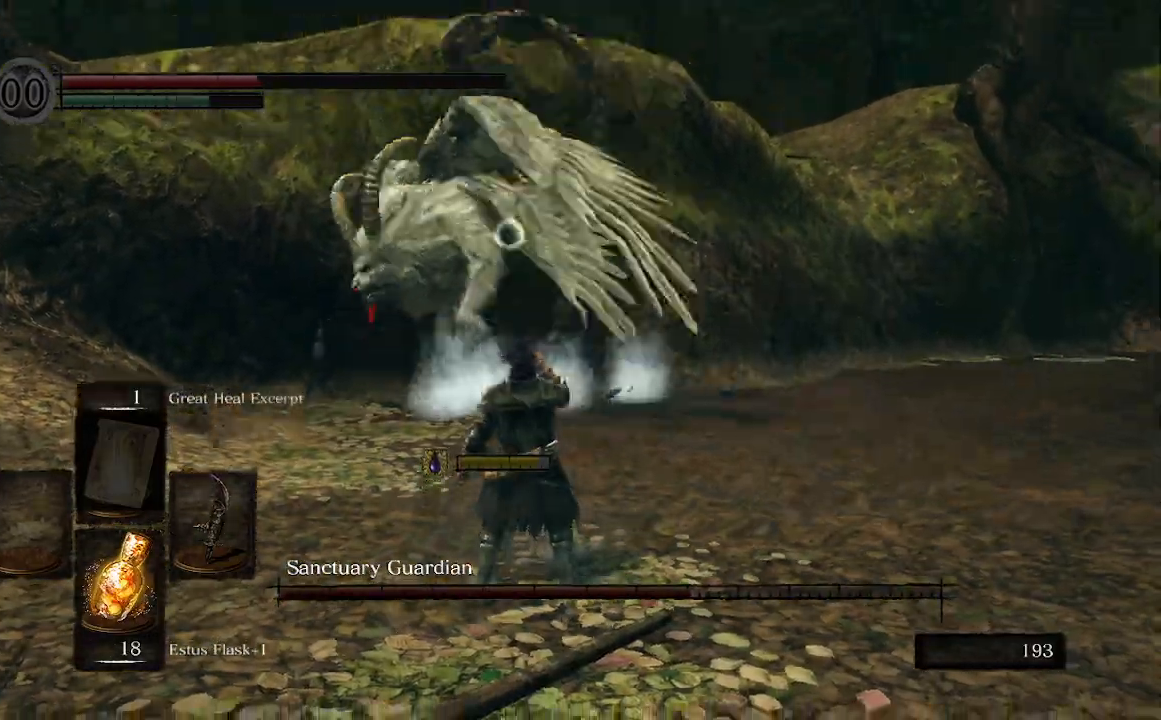
{"buttons": [], "left_stick": "center", "right_stick": "center", "events": []}